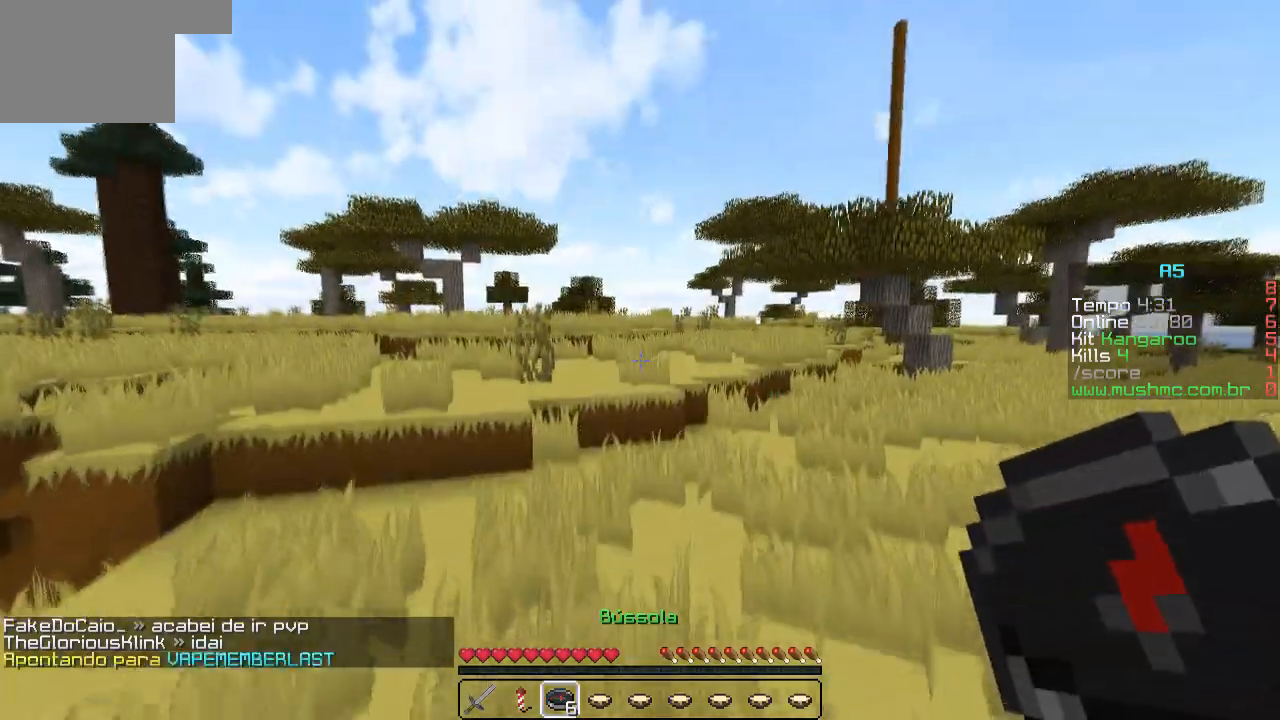
Gameplay with keyboard; each line is a JSON object with the keys held at the frame after it. "events" lists presses ("down") and releases ("up") of "a", "d", "s" and "w" between this image and that frame as [ms after this image, input, new state], when the widget could be followed in between. No other keys are recorded. Mouse input is not recorded.
{"keys": ["w"], "events": []}
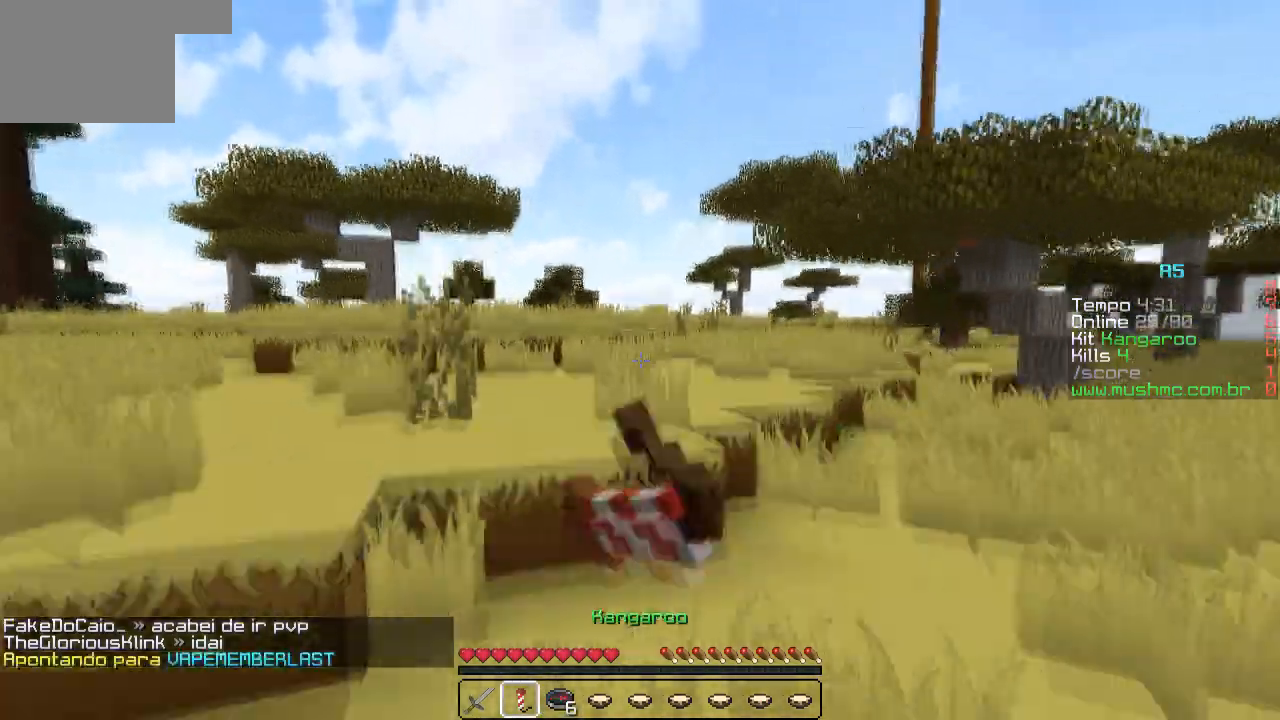
{"keys": ["w"], "events": []}
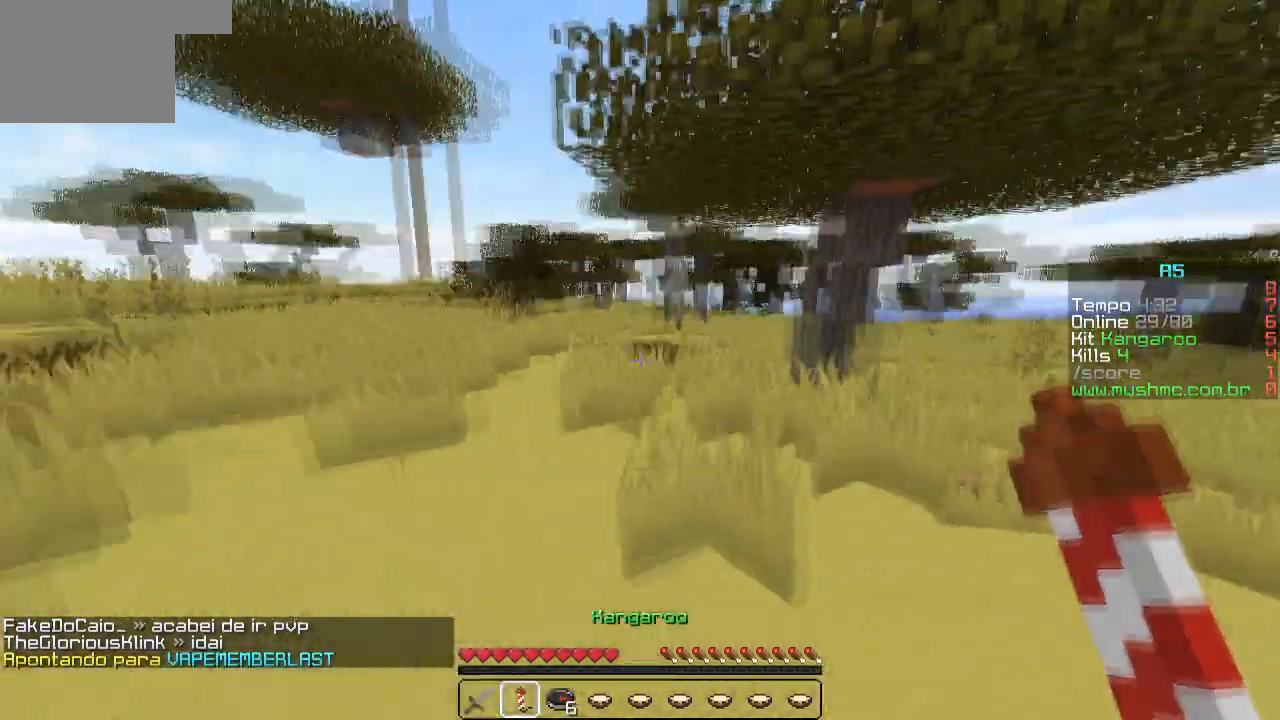
{"keys": ["d", "w"]}
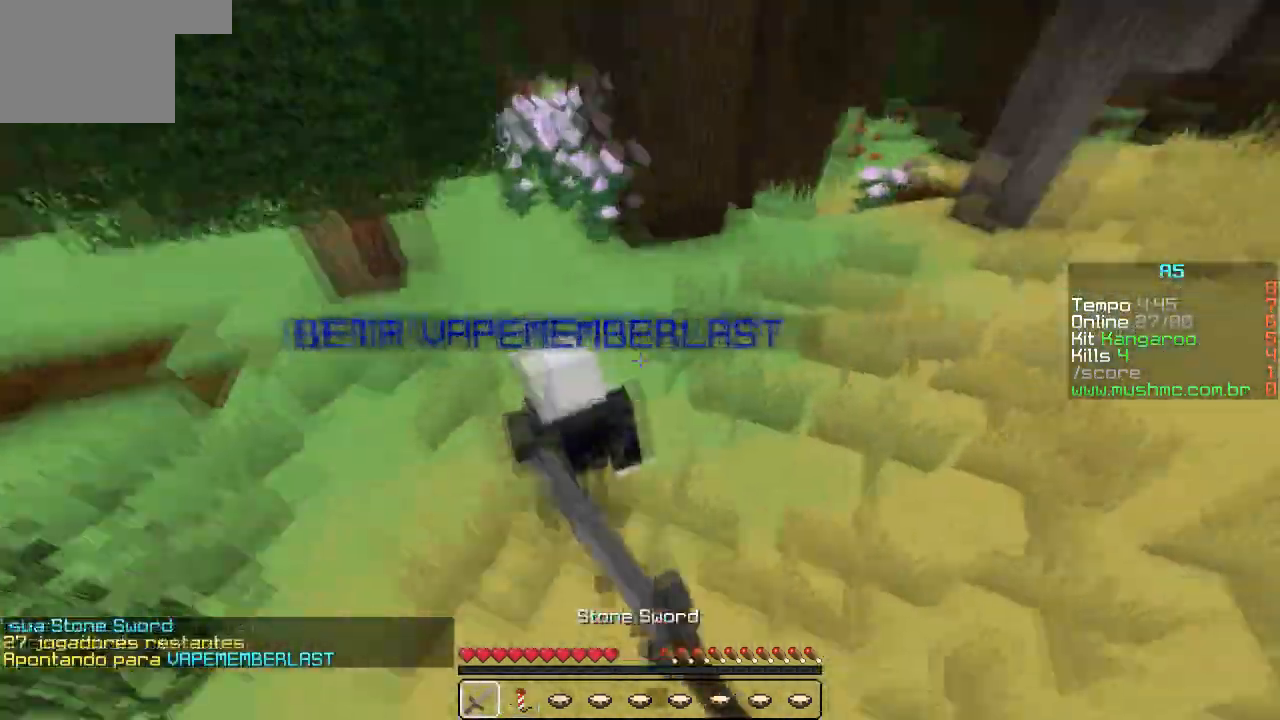
{"keys": ["w"], "events": [[150, "d", "up"]]}
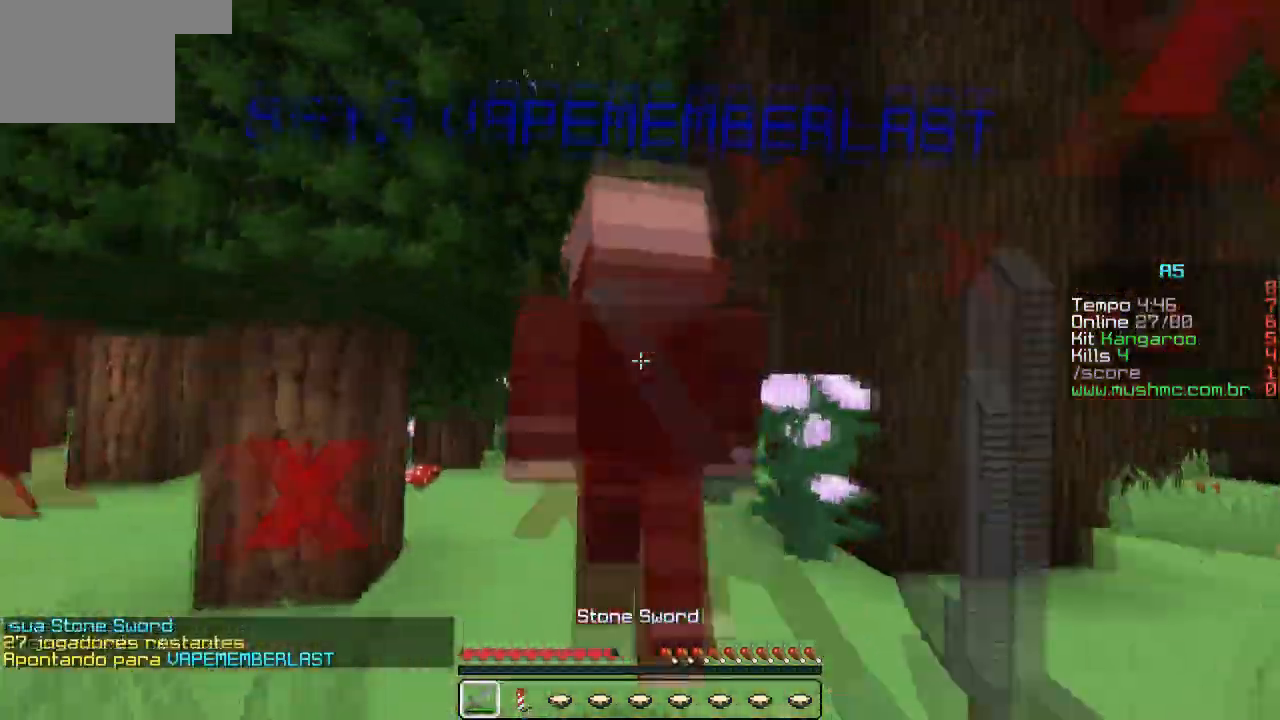
{"keys": ["w"], "events": []}
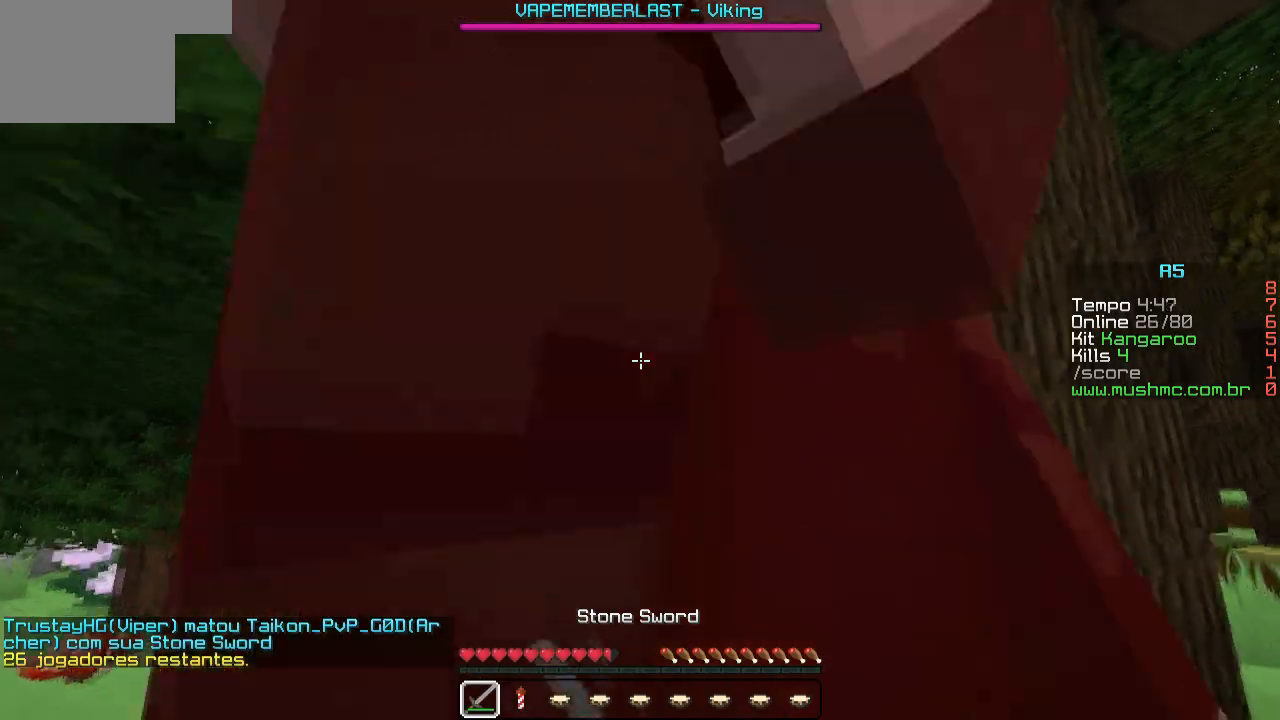
{"keys": ["a"], "events": [[100, "a", "down"], [133, "w", "up"]]}
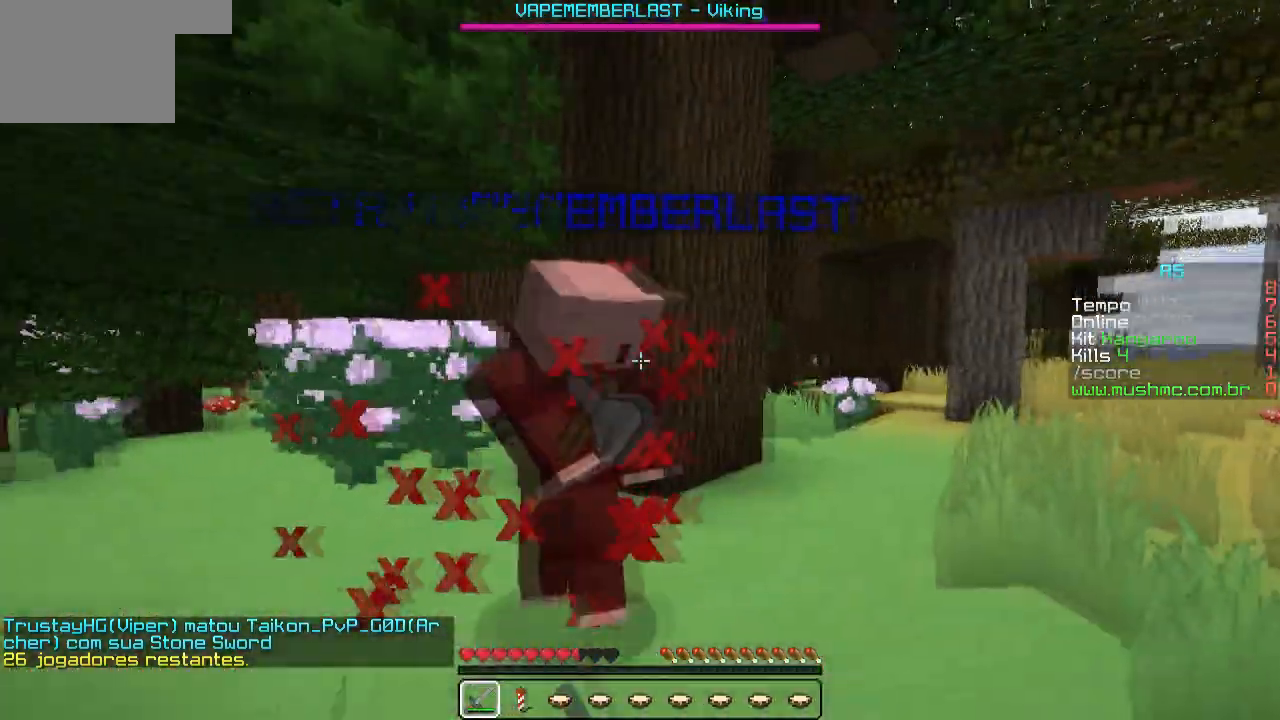
{"keys": ["w"], "events": [[83, "w", "down"], [150, "a", "up"]]}